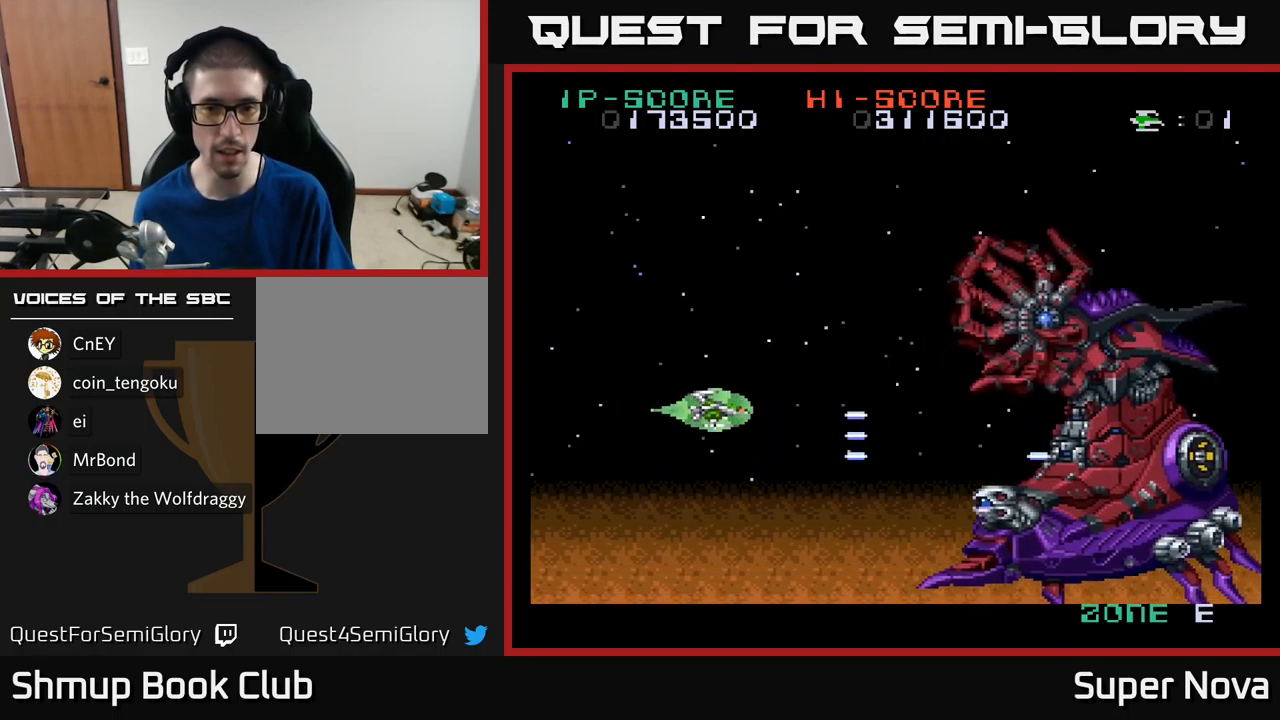
Gameplay with a controller (Xbox layout); each line is a JSON object with the inputs held at the frame after it. "events" lists button and stick changes between this image and that frame as [ms after this image, input, new state], when the widget could be followed in between.
{"buttons": ["X", "DPAD_DOWN", "DPAD_RIGHT"], "left_stick": "center", "right_stick": "center", "events": [[17, "DPAD_LEFT", "down"], [150, "DPAD_UP", "up"], [167, "DPAD_LEFT", "up"], [200, "DPAD_DOWN", "down"], [250, "DPAD_RIGHT", "down"]]}
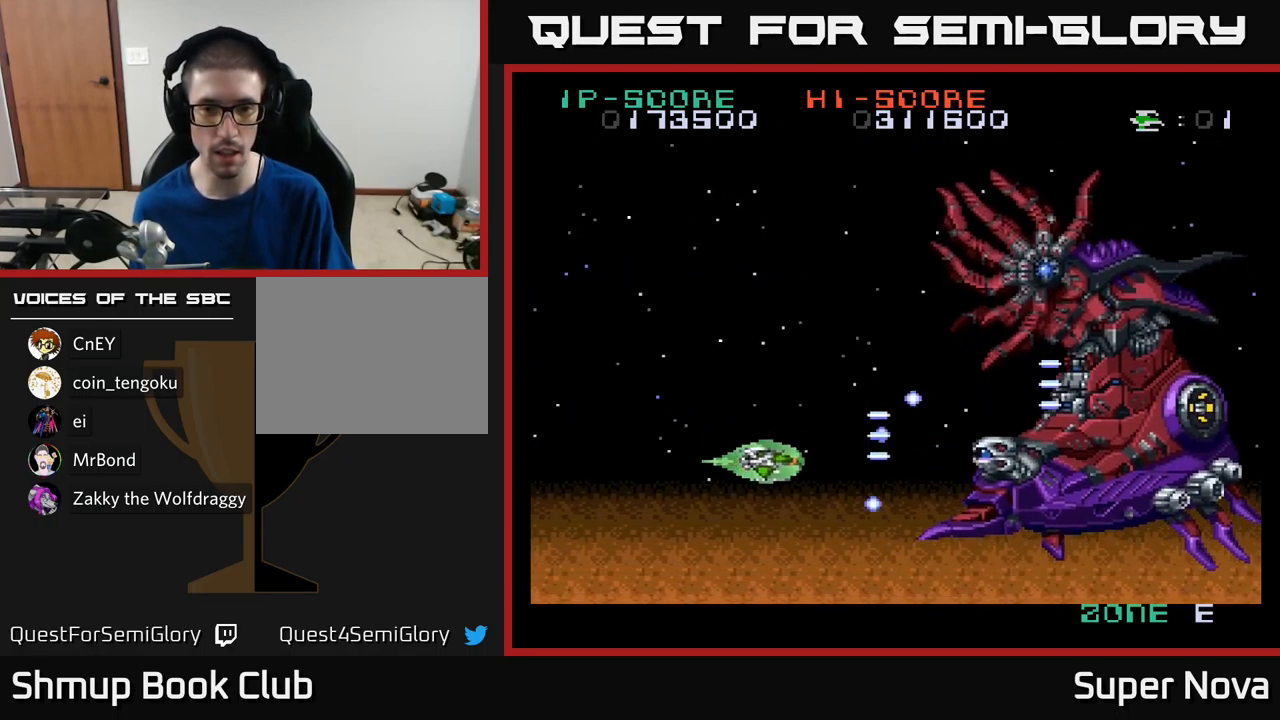
{"buttons": ["A", "DPAD_LEFT"], "left_stick": "center", "right_stick": "center", "events": [[100, "X", "up"], [183, "DPAD_RIGHT", "up"], [217, "A", "down"], [217, "DPAD_LEFT", "down"], [250, "DPAD_DOWN", "up"], [333, "A", "up"], [367, "DPAD_LEFT", "up"], [400, "A", "down"], [500, "DPAD_LEFT", "down"]]}
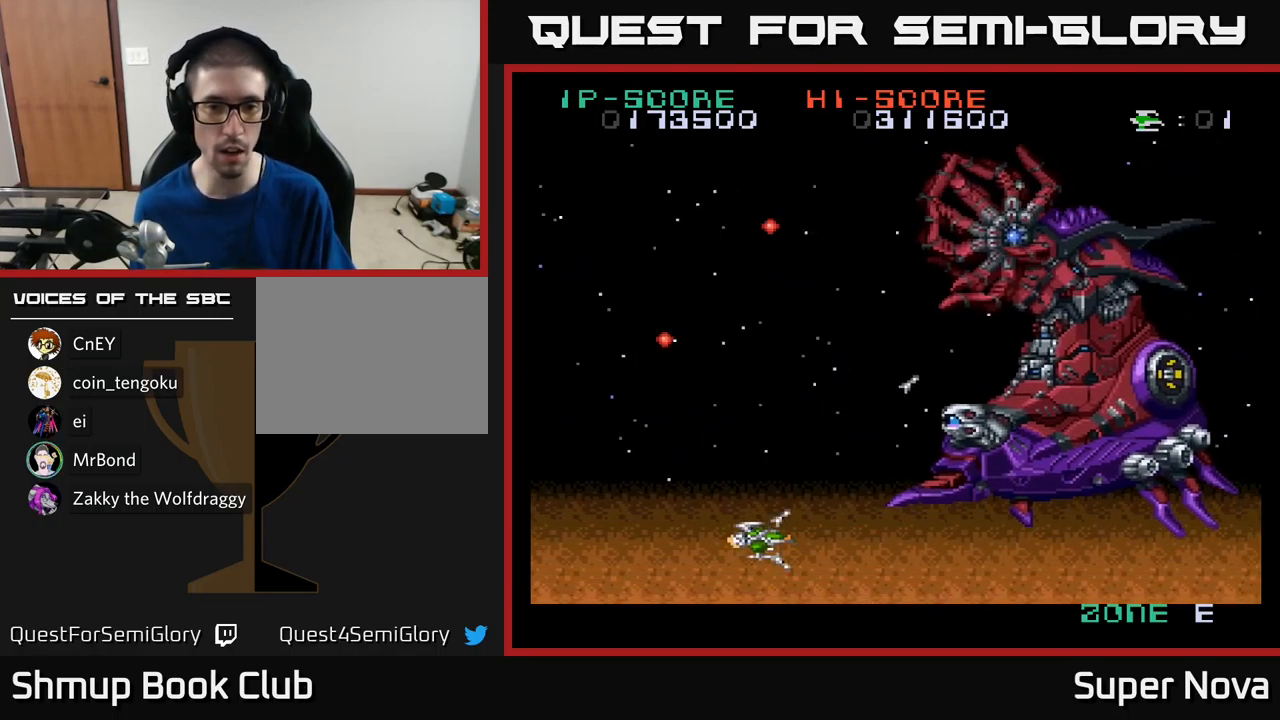
{"buttons": ["A", "DPAD_DOWN"], "left_stick": "center", "right_stick": "center"}
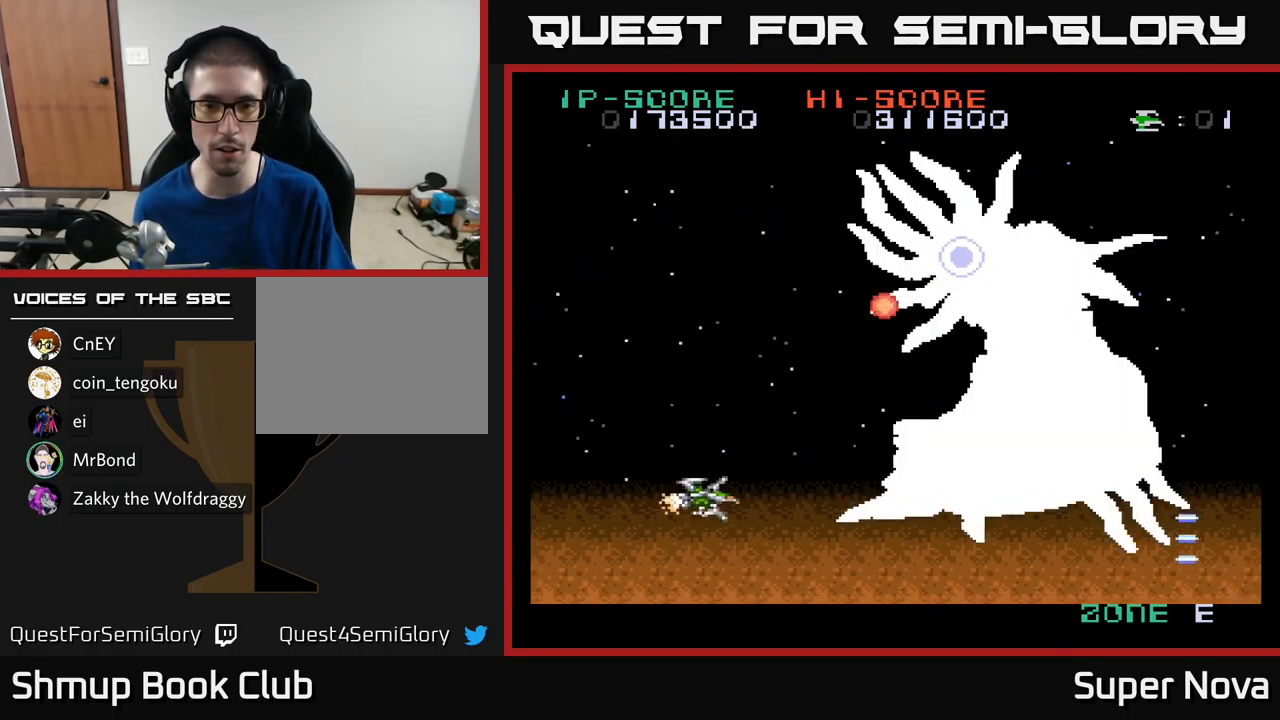
{"buttons": ["X"], "left_stick": "center", "right_stick": "center", "events": [[100, "A", "up"], [150, "DPAD_RIGHT", "down"], [183, "A", "down"], [317, "DPAD_RIGHT", "up"], [333, "DPAD_DOWN", "up"], [350, "X", "down"], [367, "A", "up"]]}
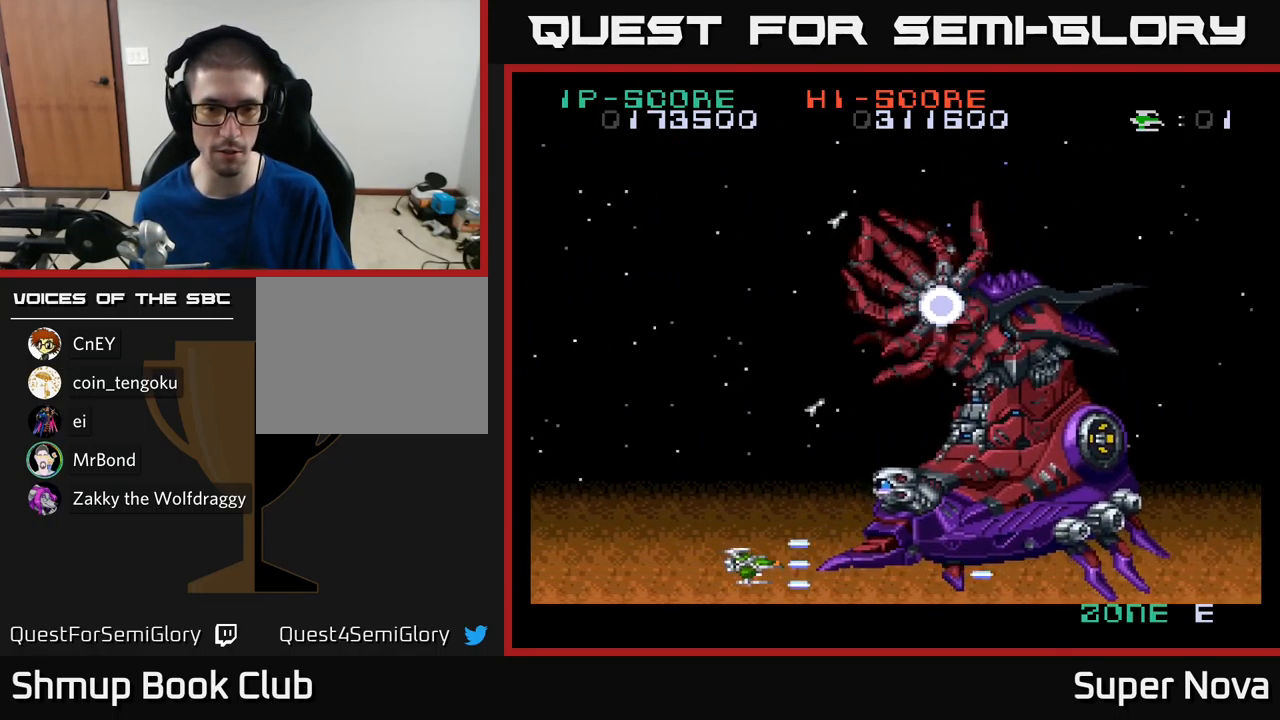
{"buttons": ["DPAD_RIGHT"], "left_stick": "center", "right_stick": "center", "events": [[350, "X", "up"], [383, "DPAD_RIGHT", "down"]]}
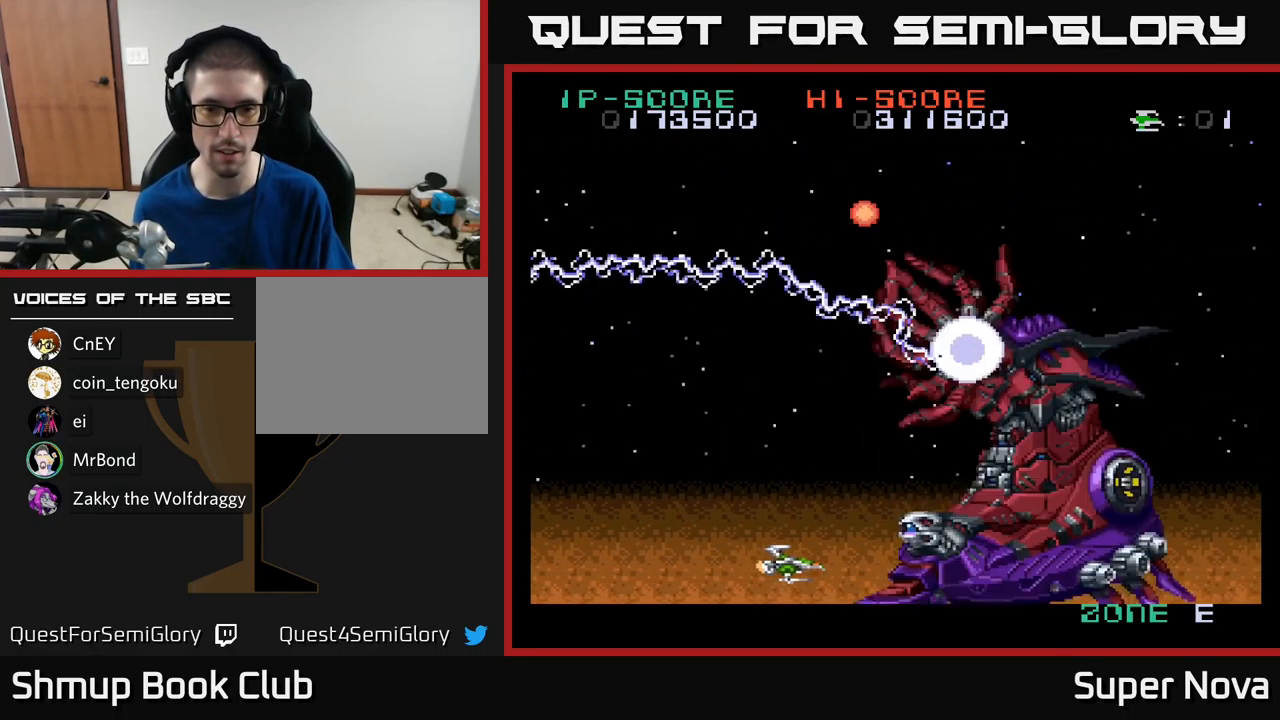
{"buttons": ["X"], "left_stick": "center", "right_stick": "center", "events": [[17, "A", "down"], [33, "DPAD_RIGHT", "up"], [150, "A", "up"], [234, "A", "down"], [250, "DPAD_RIGHT", "down"], [317, "DPAD_RIGHT", "up"], [350, "A", "up"], [350, "X", "down"]]}
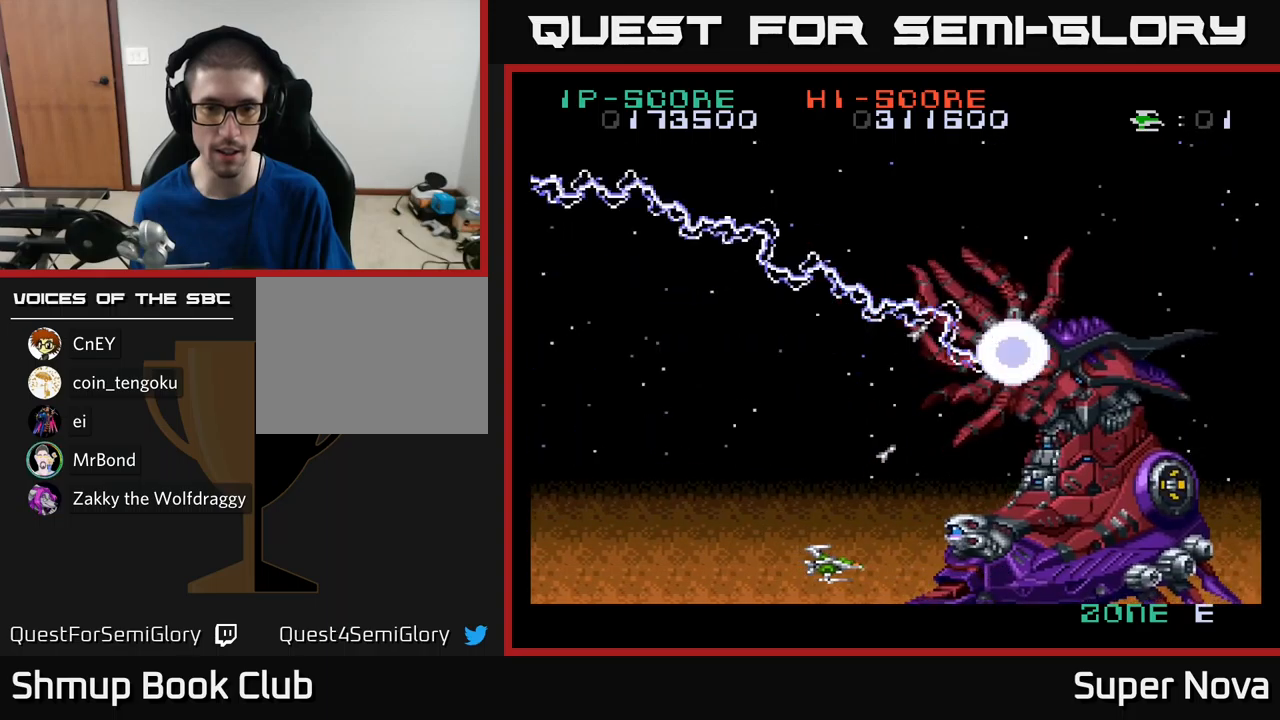
{"buttons": ["X", "DPAD_DOWN"], "left_stick": "center", "right_stick": "center", "events": [[134, "DPAD_LEFT", "down"], [234, "DPAD_UP", "down"], [434, "DPAD_LEFT", "up"], [434, "DPAD_UP", "up"], [467, "DPAD_DOWN", "down"]]}
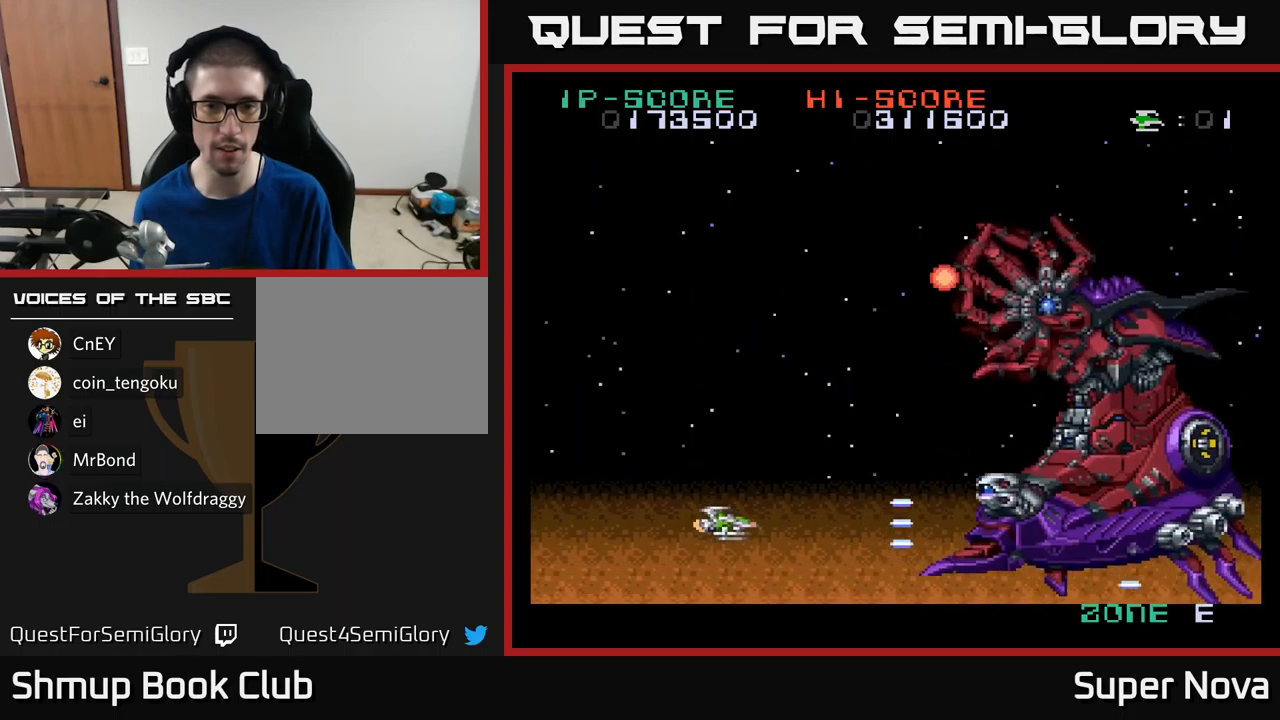
{"buttons": ["DPAD_UP"], "left_stick": "center", "right_stick": "center", "events": [[50, "DPAD_DOWN", "up"], [84, "DPAD_LEFT", "down"], [84, "DPAD_UP", "down"], [300, "DPAD_LEFT", "up"], [334, "X", "up"]]}
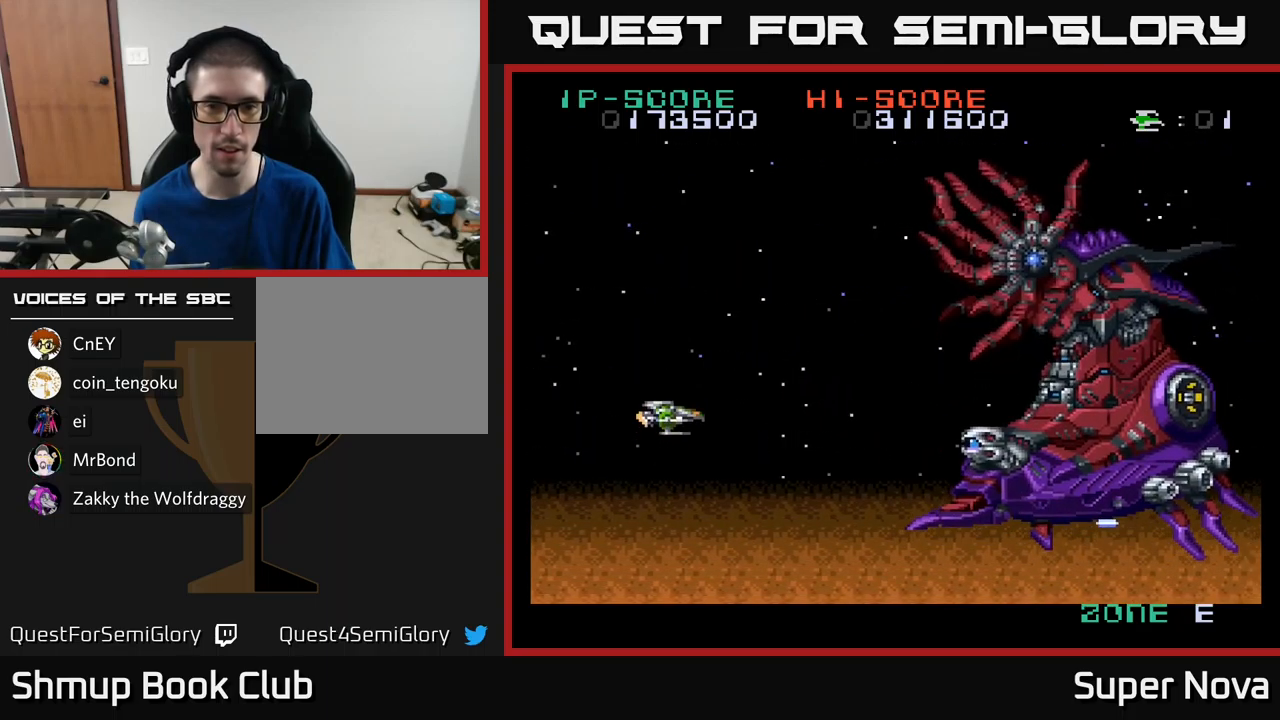
{"buttons": ["X", "DPAD_LEFT"], "left_stick": "center", "right_stick": "center", "events": [[200, "X", "down"], [217, "DPAD_LEFT", "down"], [400, "DPAD_UP", "up"]]}
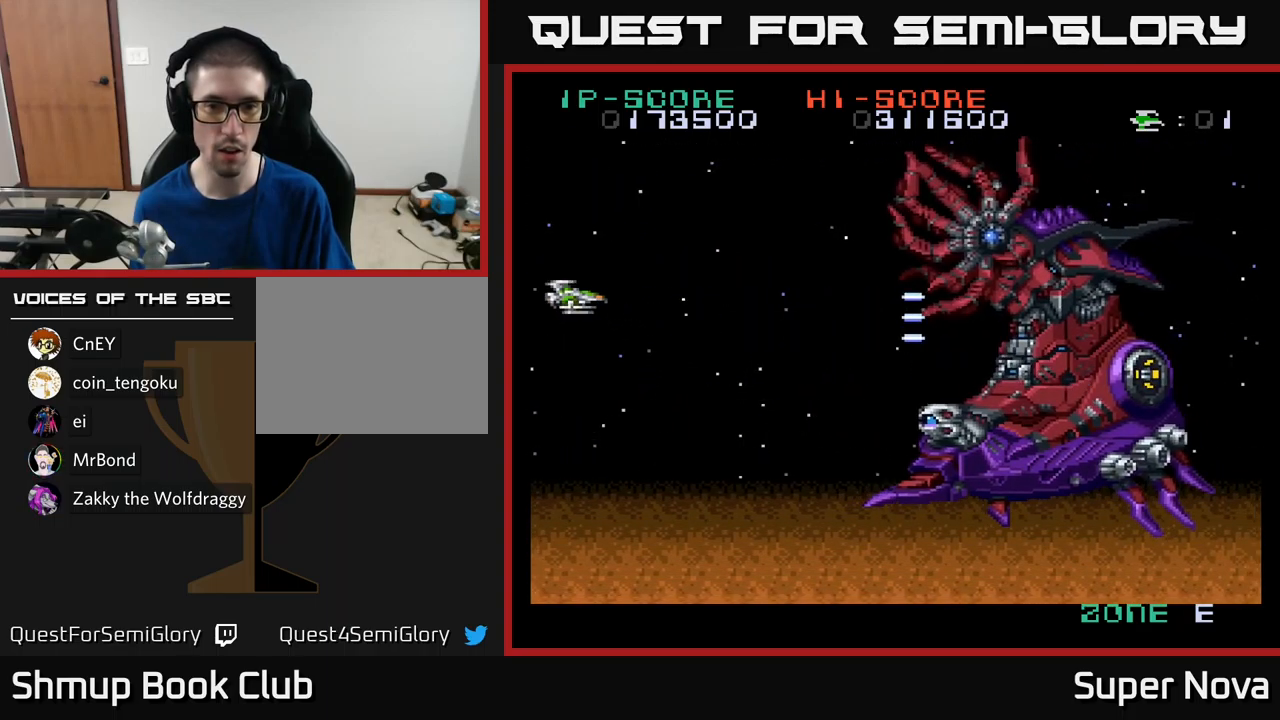
{"buttons": ["X"], "left_stick": "center", "right_stick": "center", "events": [[50, "DPAD_DOWN", "down"], [50, "DPAD_LEFT", "up"], [167, "DPAD_DOWN", "up"]]}
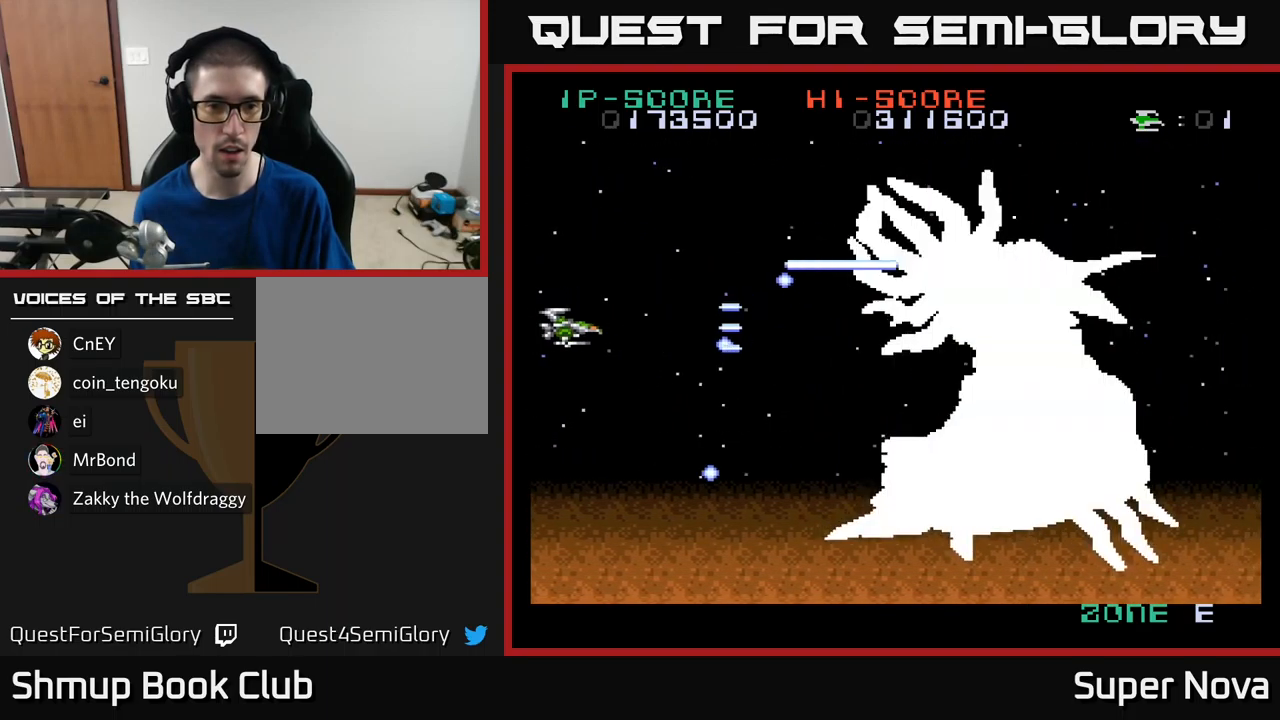
{"buttons": ["X"], "left_stick": "center", "right_stick": "center", "events": [[17, "DPAD_DOWN", "down"], [134, "DPAD_DOWN", "up"], [234, "DPAD_DOWN", "down"], [300, "DPAD_DOWN", "up"]]}
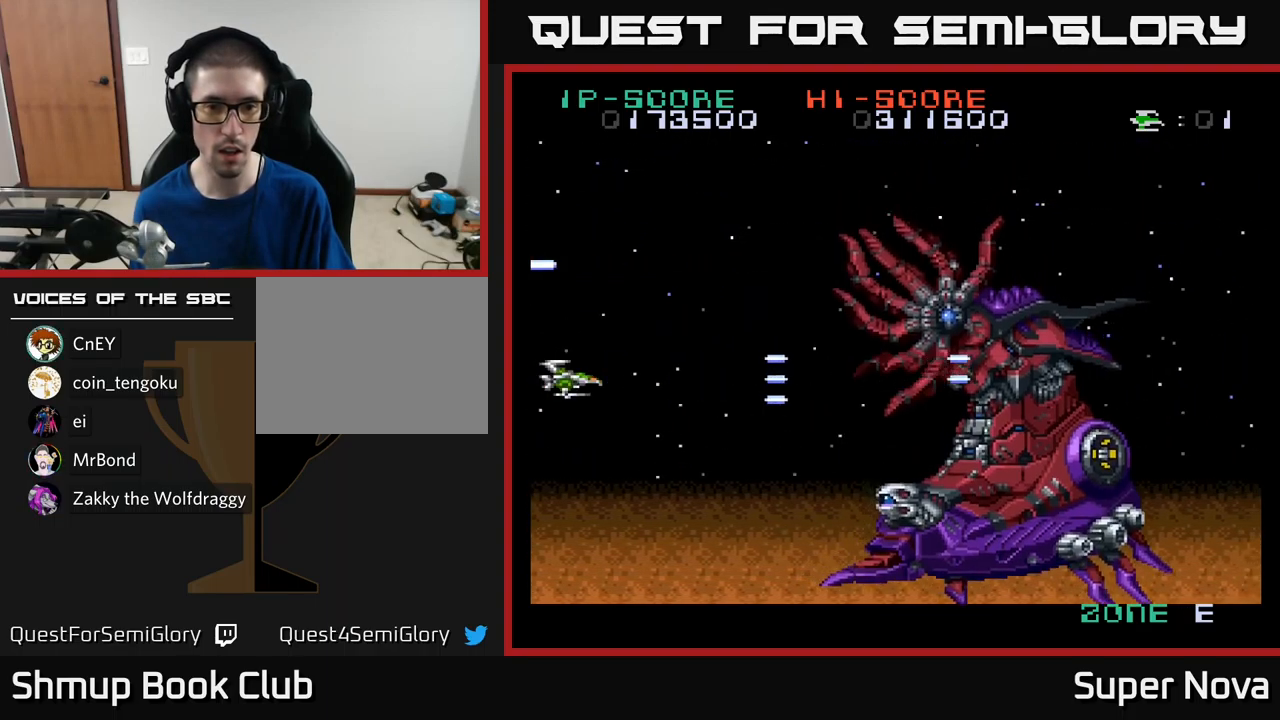
{"buttons": ["X"], "left_stick": "center", "right_stick": "center", "events": []}
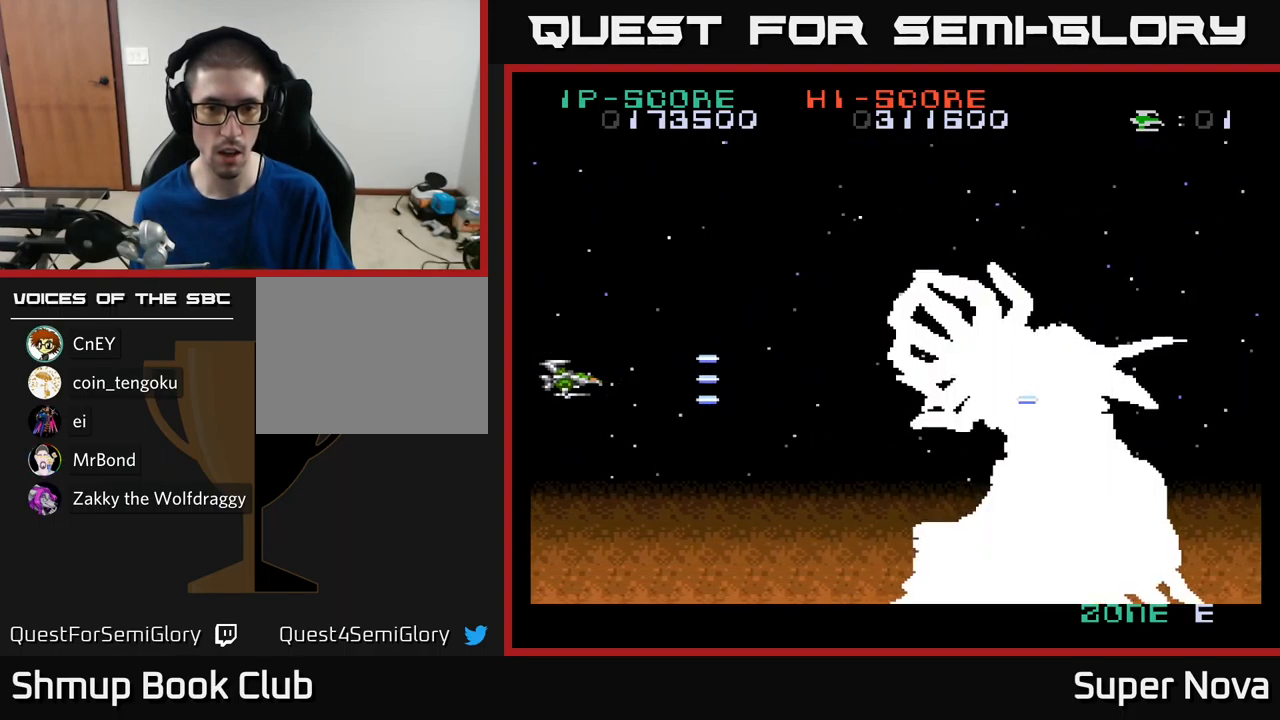
{"buttons": ["X", "DPAD_DOWN"], "left_stick": "center", "right_stick": "center", "events": [[450, "DPAD_DOWN", "down"]]}
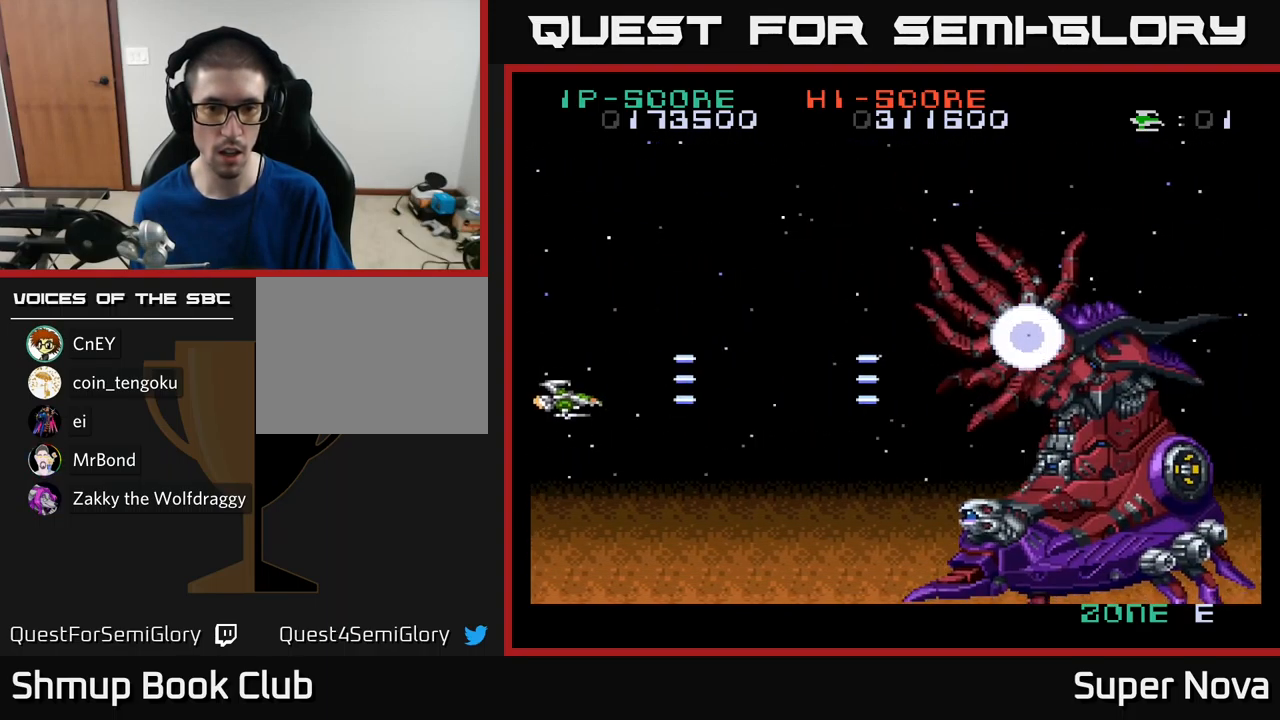
{"buttons": ["X", "DPAD_DOWN", "DPAD_RIGHT"], "left_stick": "center", "right_stick": "center", "events": [[34, "DPAD_DOWN", "up"], [167, "DPAD_DOWN", "down"], [350, "DPAD_RIGHT", "down"]]}
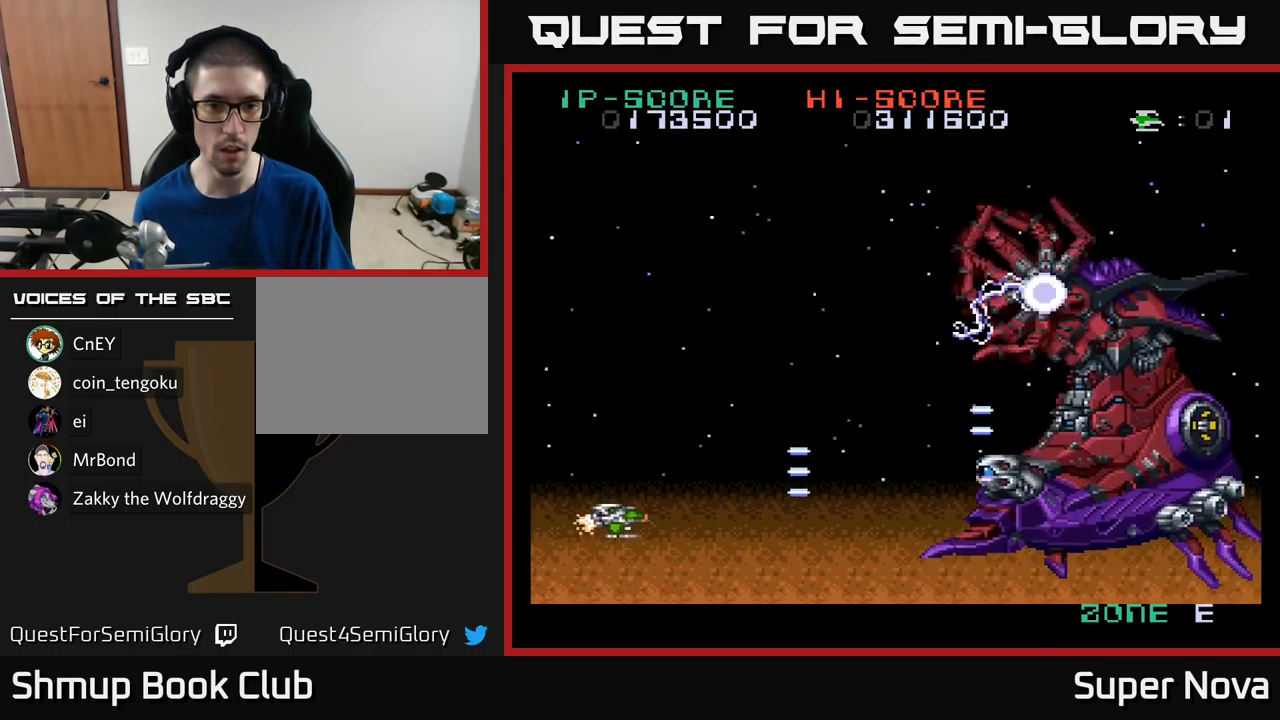
{"buttons": ["X", "DPAD_RIGHT"], "left_stick": "center", "right_stick": "center", "events": [[267, "DPAD_DOWN", "up"]]}
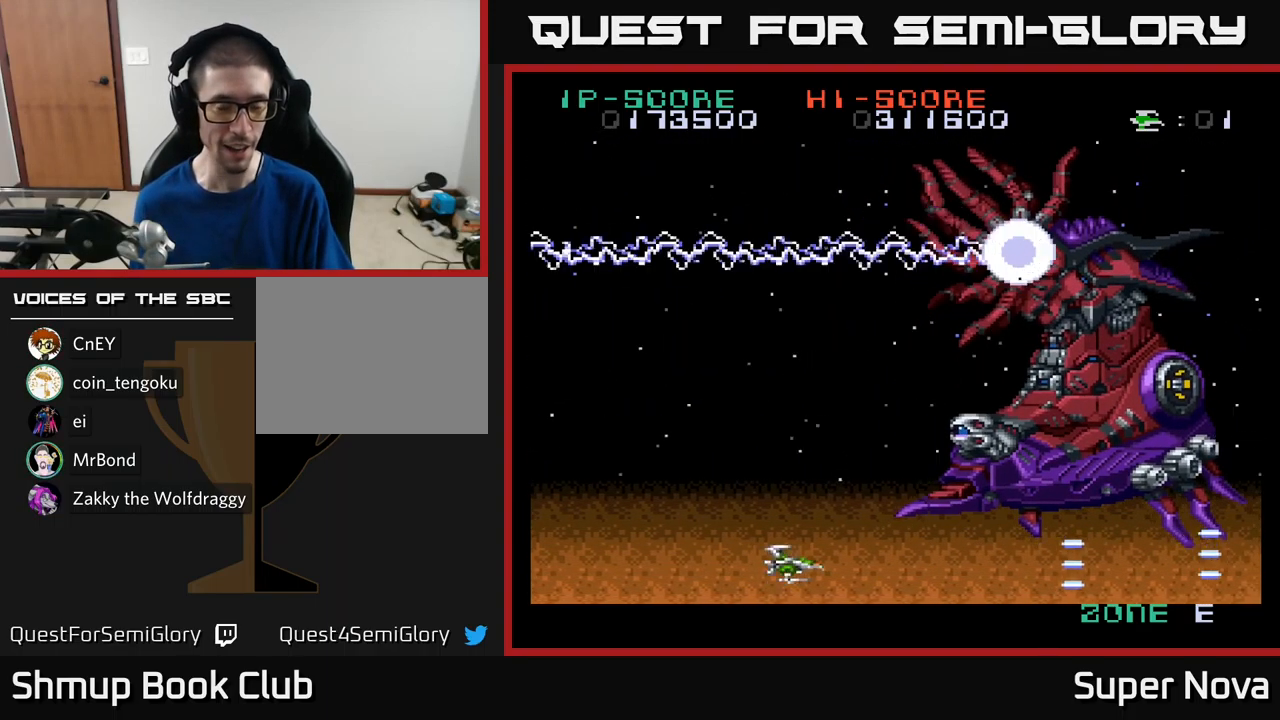
{"buttons": ["DPAD_UP"], "left_stick": "center", "right_stick": "center", "events": [[84, "DPAD_RIGHT", "up"], [117, "DPAD_LEFT", "down"], [250, "DPAD_LEFT", "up"], [400, "DPAD_LEFT", "down"], [433, "DPAD_UP", "down"], [433, "X", "up"], [500, "DPAD_LEFT", "up"]]}
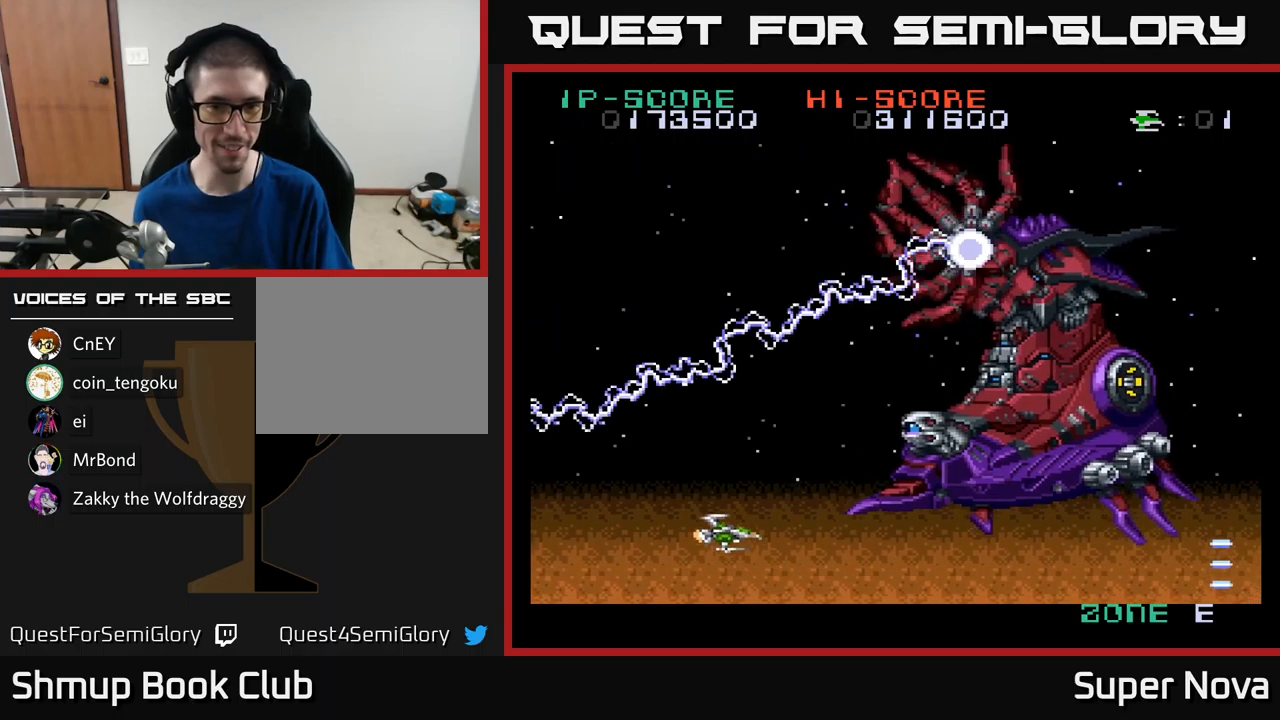
{"buttons": ["X", "DPAD_UP", "DPAD_LEFT"], "left_stick": "center", "right_stick": "center", "events": [[33, "A", "down"], [50, "DPAD_RIGHT", "down"], [83, "DPAD_UP", "up"], [133, "A", "up"], [166, "DPAD_RIGHT", "up"], [216, "A", "down"], [300, "A", "up"], [300, "DPAD_LEFT", "down"], [333, "A", "down"], [350, "X", "down"], [383, "DPAD_UP", "down"], [416, "A", "up"]]}
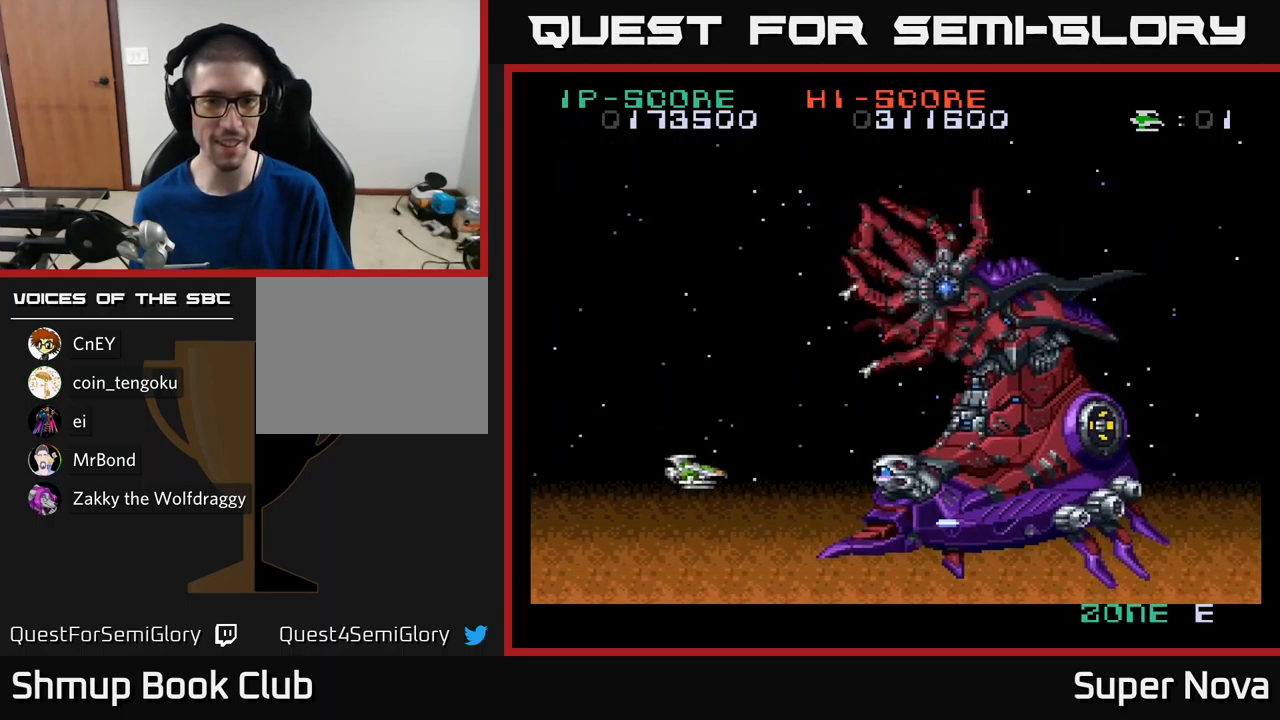
{"buttons": ["X", "DPAD_LEFT"], "left_stick": "center", "right_stick": "center", "events": [[33, "DPAD_LEFT", "up"], [233, "DPAD_LEFT", "down"], [400, "DPAD_UP", "up"]]}
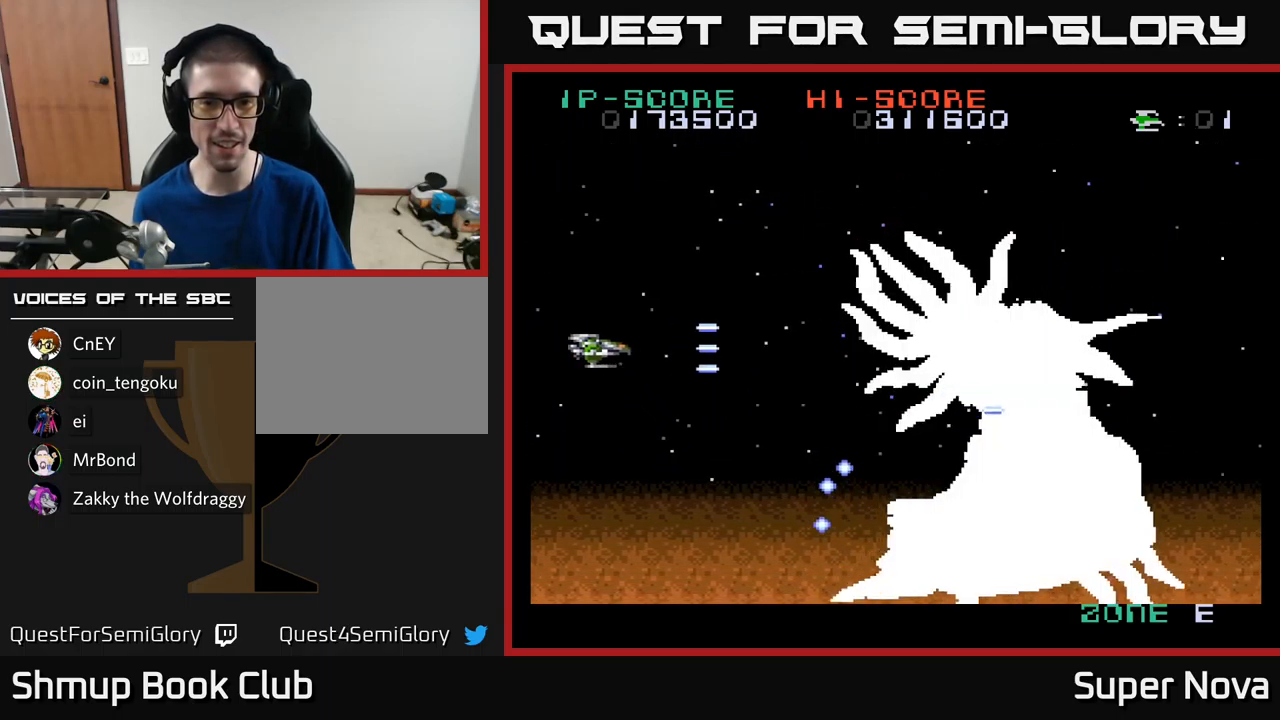
{"buttons": ["X", "DPAD_DOWN"], "left_stick": "center", "right_stick": "center", "events": [[133, "DPAD_LEFT", "up"], [266, "DPAD_DOWN", "down"]]}
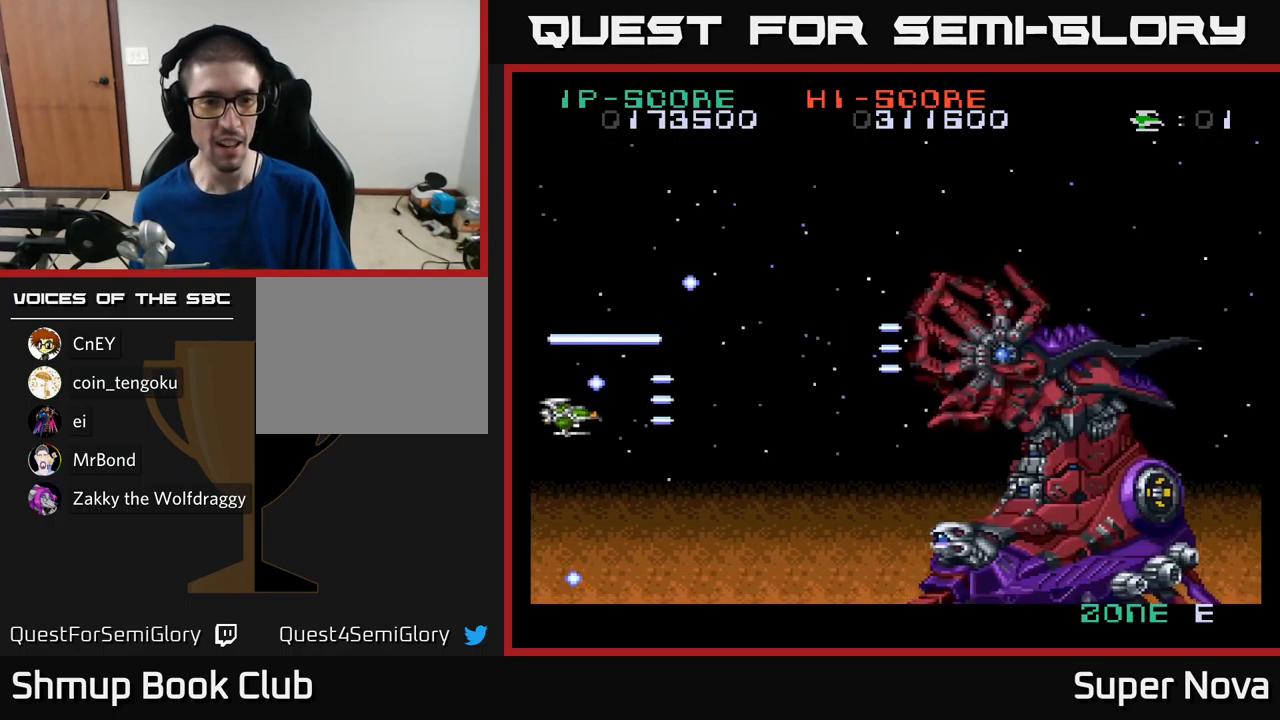
{"buttons": ["X", "DPAD_UP", "DPAD_RIGHT"], "left_stick": "center", "right_stick": "center", "events": [[200, "DPAD_DOWN", "up"], [216, "DPAD_UP", "down"], [383, "DPAD_RIGHT", "down"]]}
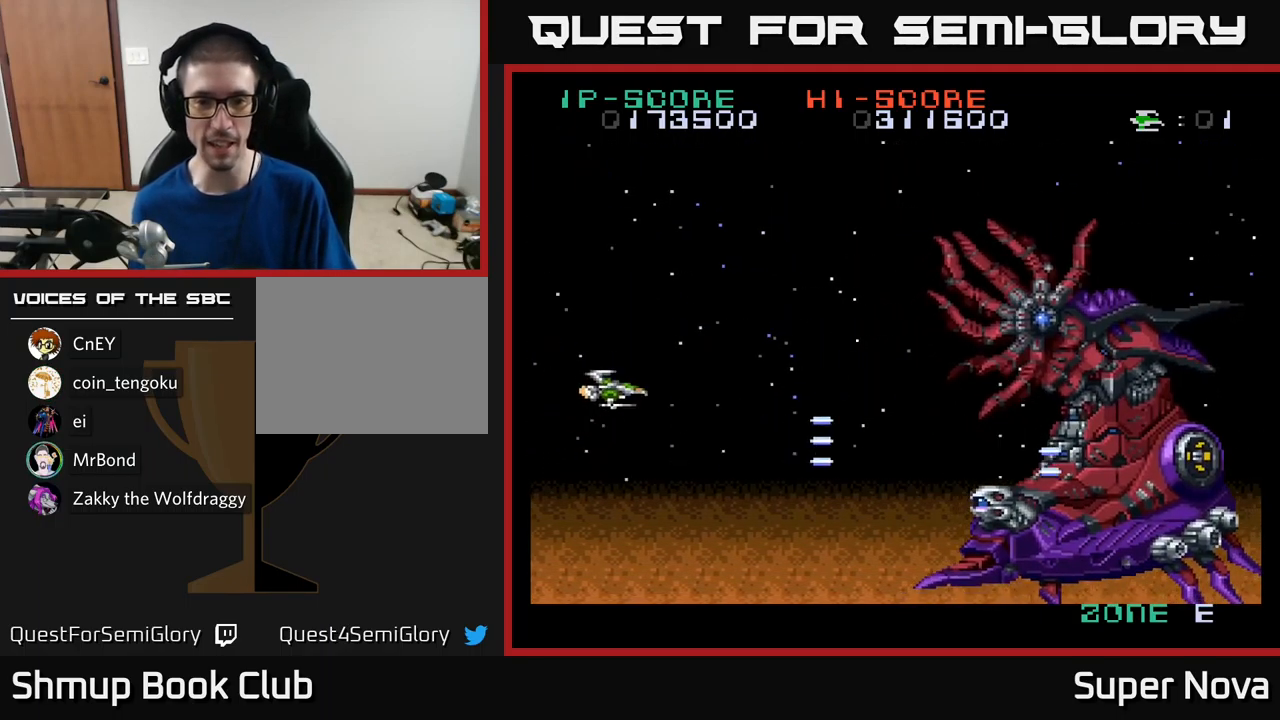
{"buttons": ["X", "DPAD_LEFT"], "left_stick": "center", "right_stick": "center", "events": [[216, "DPAD_UP", "up"], [250, "DPAD_RIGHT", "up"], [283, "DPAD_LEFT", "down"]]}
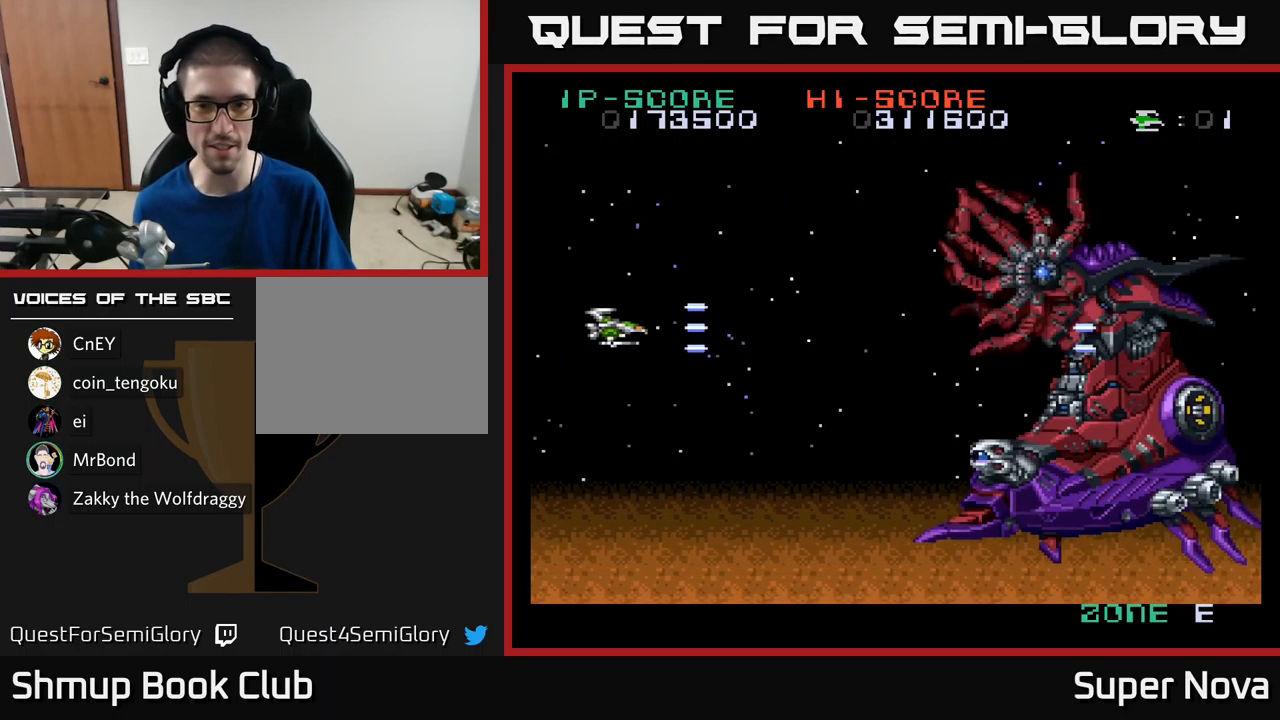
{"buttons": ["X"], "left_stick": "center", "right_stick": "center", "events": [[33, "DPAD_LEFT", "up"]]}
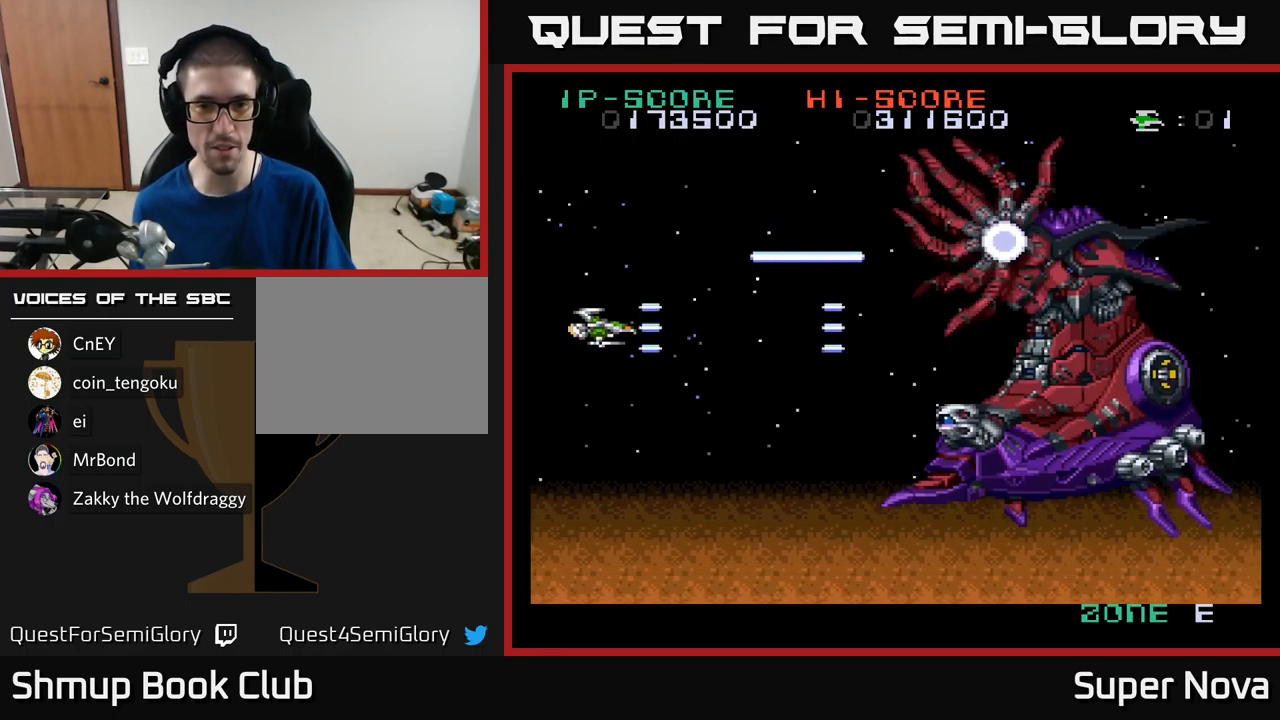
{"buttons": ["X", "DPAD_DOWN"], "left_stick": "center", "right_stick": "center", "events": [[150, "DPAD_DOWN", "down"], [266, "DPAD_RIGHT", "down"], [466, "DPAD_RIGHT", "up"]]}
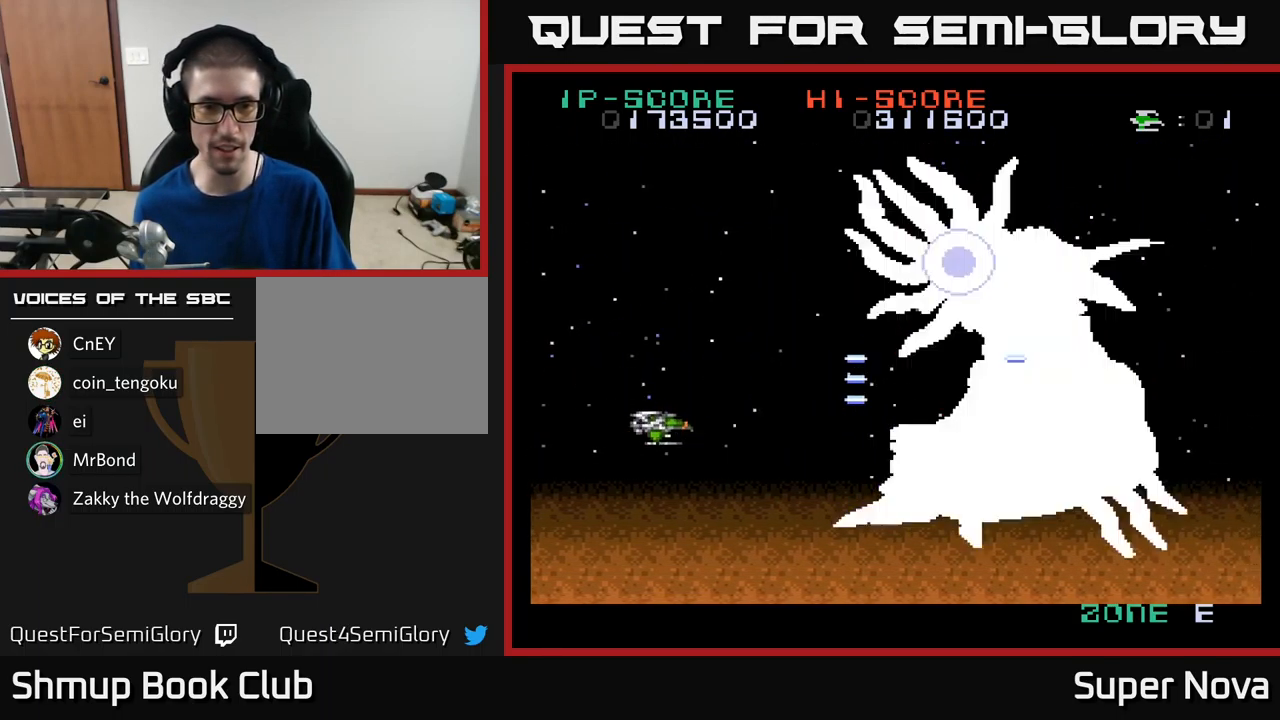
{"buttons": ["A", "DPAD_DOWN"], "left_stick": "center", "right_stick": "center", "events": [[83, "DPAD_RIGHT", "down"], [366, "X", "up"], [483, "A", "down"], [483, "DPAD_RIGHT", "up"]]}
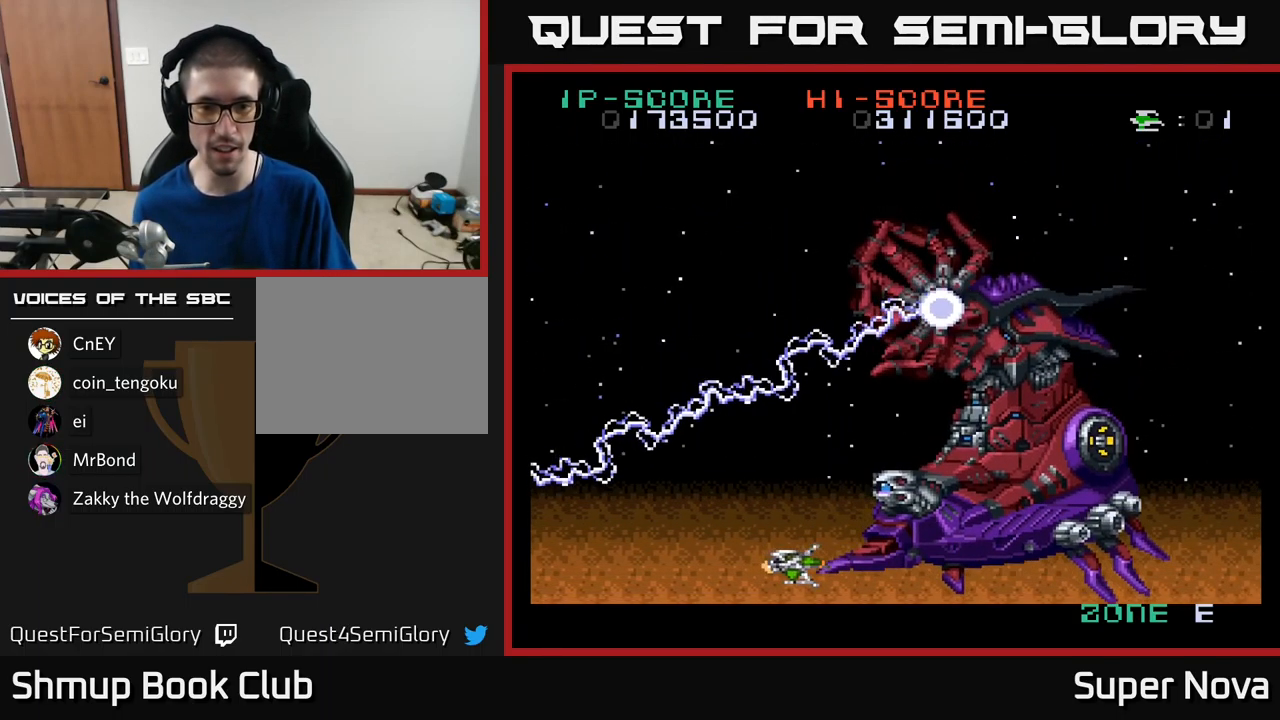
{"buttons": ["X", "DPAD_RIGHT"], "left_stick": "center", "right_stick": "center", "events": [[16, "DPAD_DOWN", "up"], [66, "A", "up"], [66, "DPAD_LEFT", "down"], [133, "A", "down"], [216, "DPAD_LEFT", "up"], [233, "A", "up"], [333, "A", "down"], [416, "X", "down"], [450, "A", "up"], [483, "DPAD_RIGHT", "down"]]}
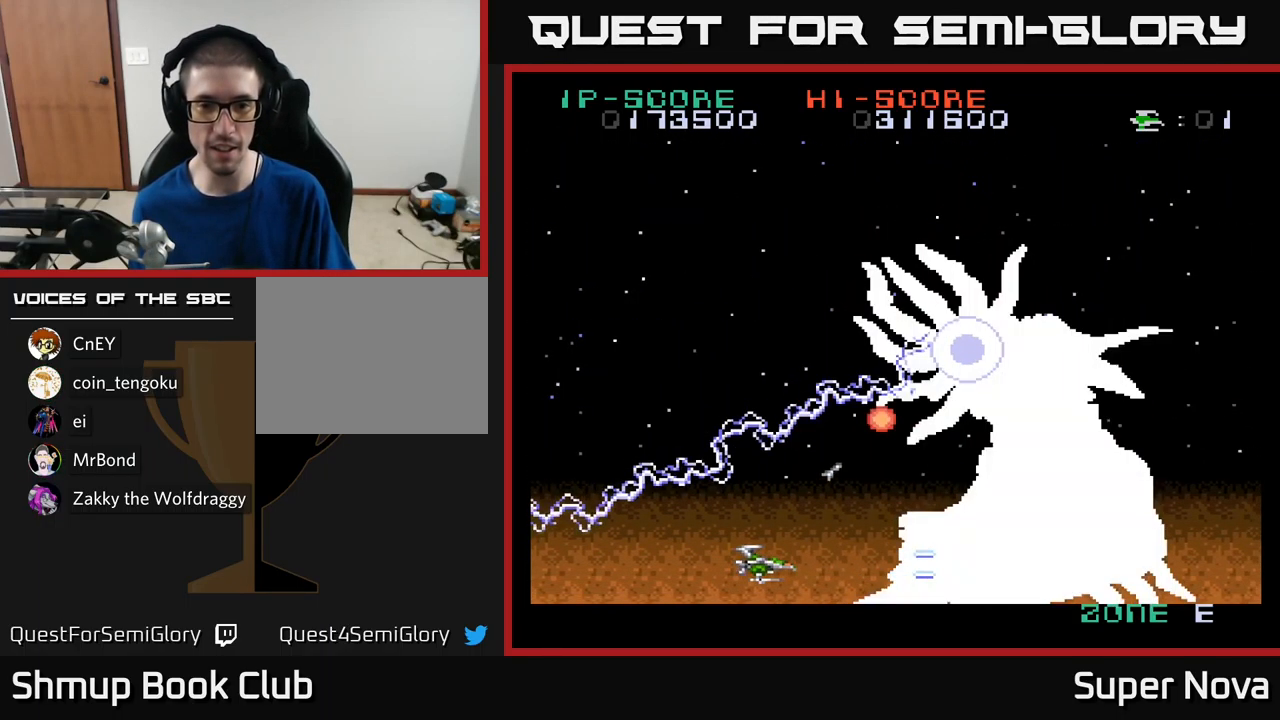
{"buttons": [], "left_stick": "center", "right_stick": "center", "events": [[100, "DPAD_RIGHT", "up"], [233, "DPAD_RIGHT", "down"], [233, "X", "up"], [316, "A", "down"], [333, "DPAD_RIGHT", "up"], [433, "A", "up"]]}
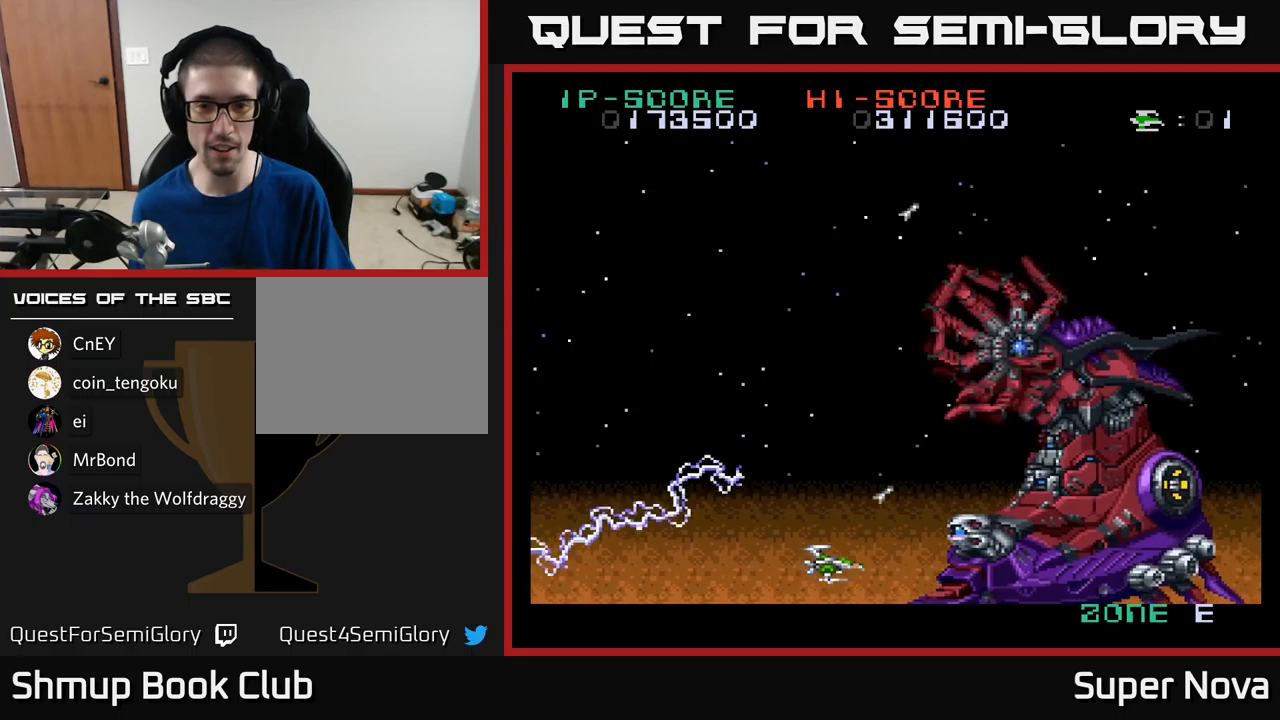
{"buttons": ["X", "DPAD_UP", "DPAD_LEFT"], "left_stick": "center", "right_stick": "center", "events": [[17, "DPAD_RIGHT", "down"], [33, "A", "down"], [117, "DPAD_RIGHT", "up"], [133, "A", "up"], [167, "A", "down"], [217, "DPAD_LEFT", "down"], [250, "X", "down"], [300, "A", "up"], [317, "DPAD_UP", "down"]]}
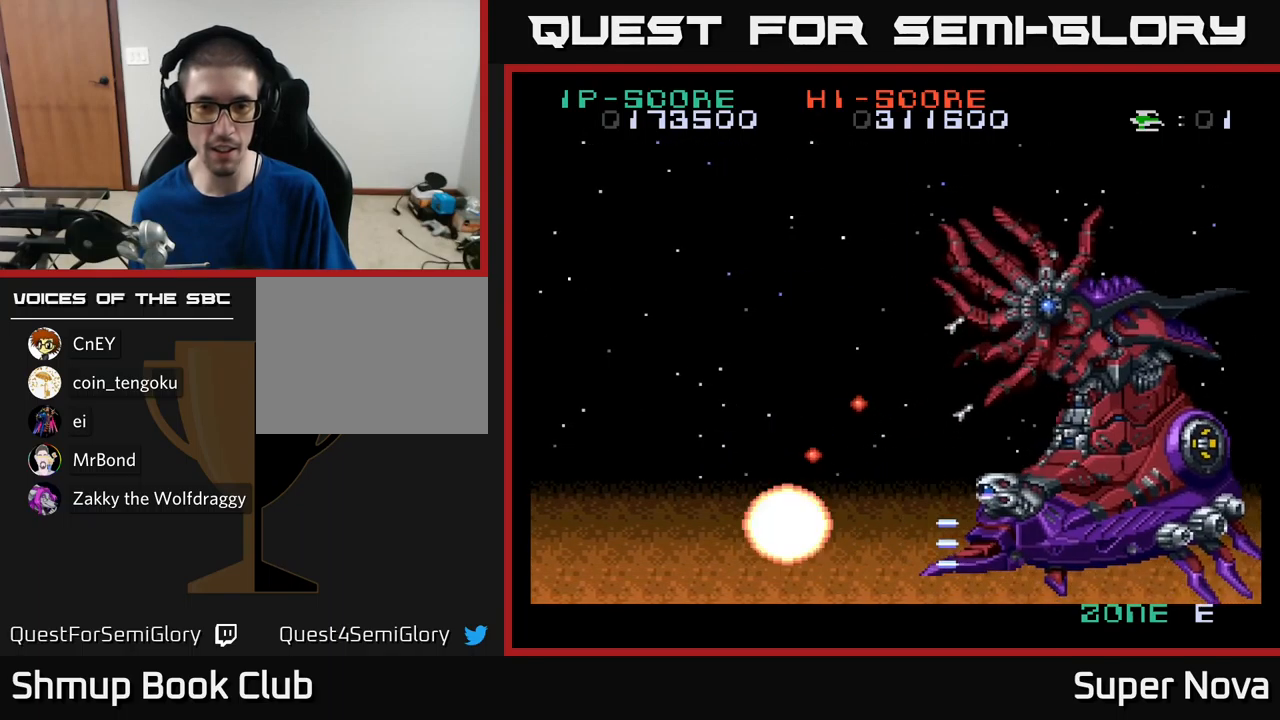
{"buttons": ["X"], "left_stick": "center", "right_stick": "center", "events": [[100, "DPAD_UP", "up"], [133, "DPAD_DOWN", "down"], [200, "DPAD_LEFT", "up"], [217, "DPAD_LEFT", "down"], [250, "DPAD_DOWN", "up"], [417, "DPAD_LEFT", "up"]]}
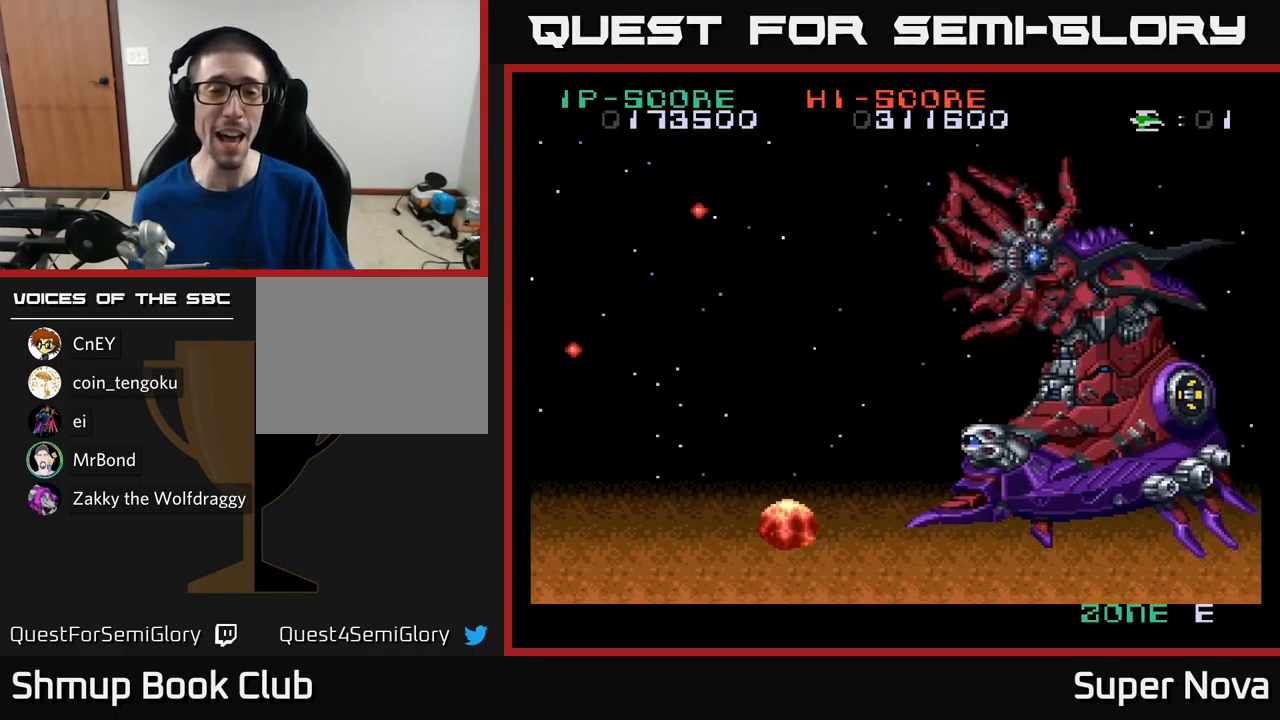
{"buttons": [], "left_stick": "center", "right_stick": "center", "events": [[67, "X", "up"]]}